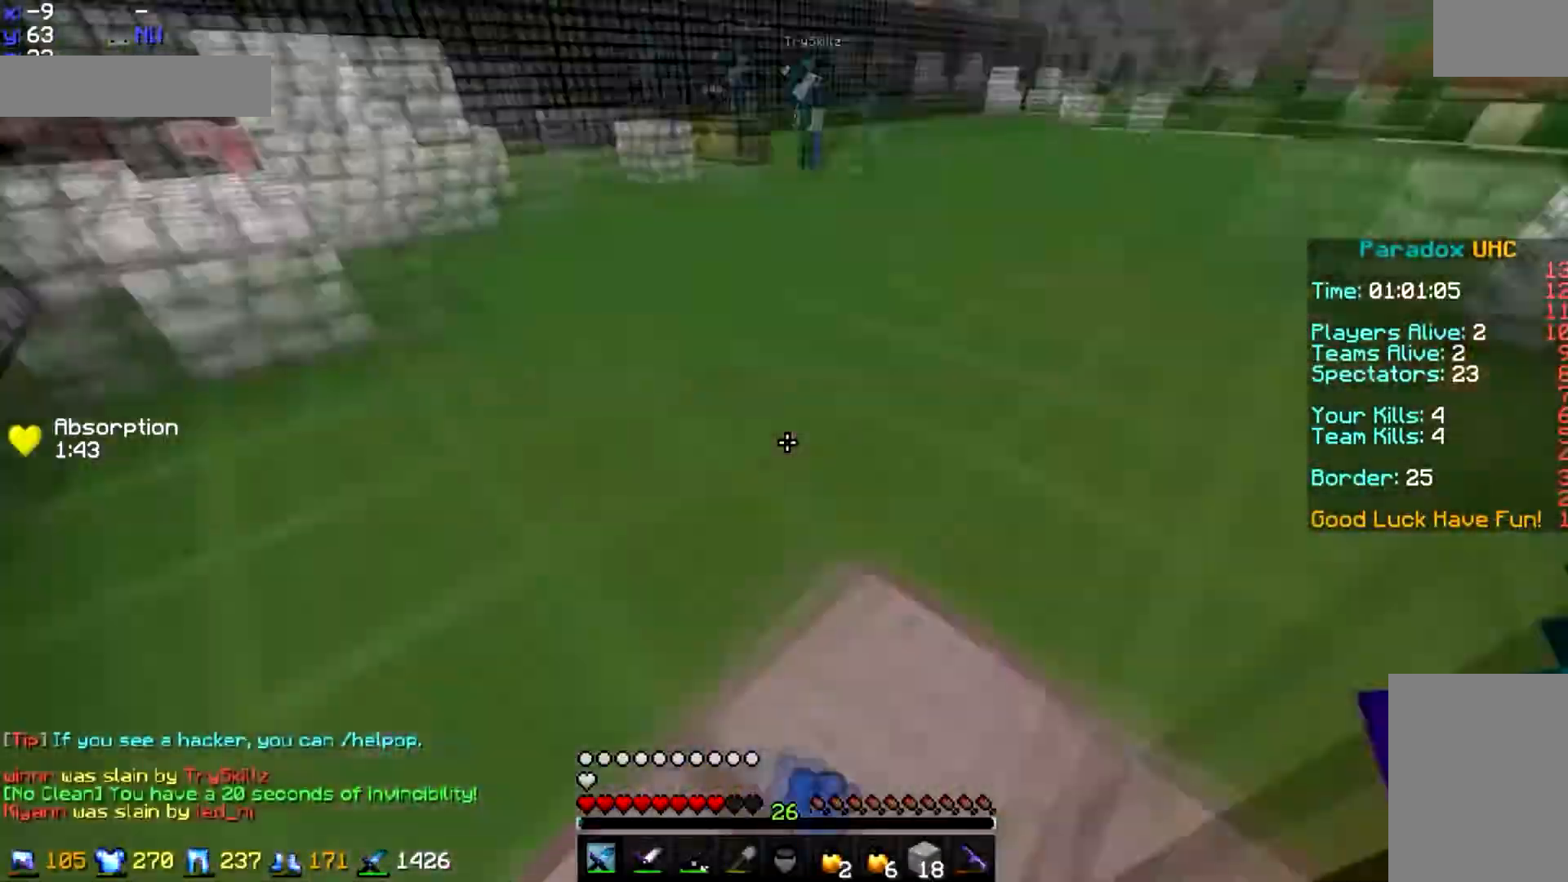
Gameplay with keyboard and mouse; each line is a JSON object with the keys and mouse buttons held at the frame after it. "events" lists presses ("down") and releases ("up") of "a", "d", "s", "space", "w", "mouse_left" and "mouse_right" between this image and that frame as [ms after this image, input, new state], when the widget could be followed in between. "mouse_left", "mouse_right" = the "left", "right" buttons of the "mouse" list. No other keys are recorded. Fast repeated clicks can show as one long hold. Mouse movement is not recorded.
{"keys": ["space", "w"], "mouse": ["right"], "events": [[34, "w", "down"], [267, "space", "down"], [401, "mouse_right", "down"]]}
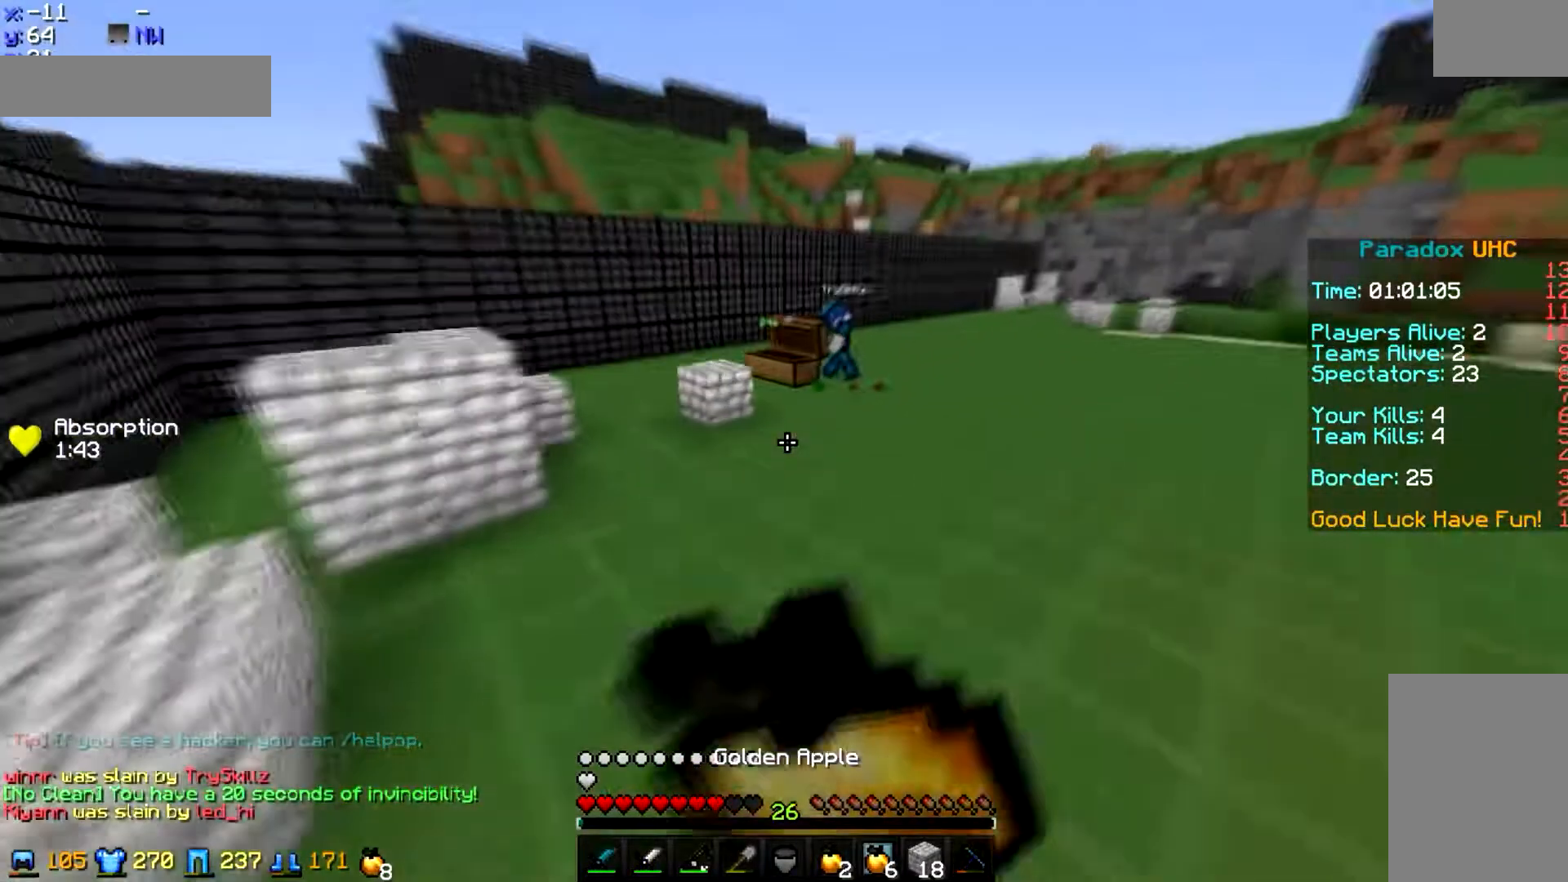
{"keys": ["d", "w"], "mouse": ["right"], "events": [[100, "space", "up"], [300, "d", "down"]]}
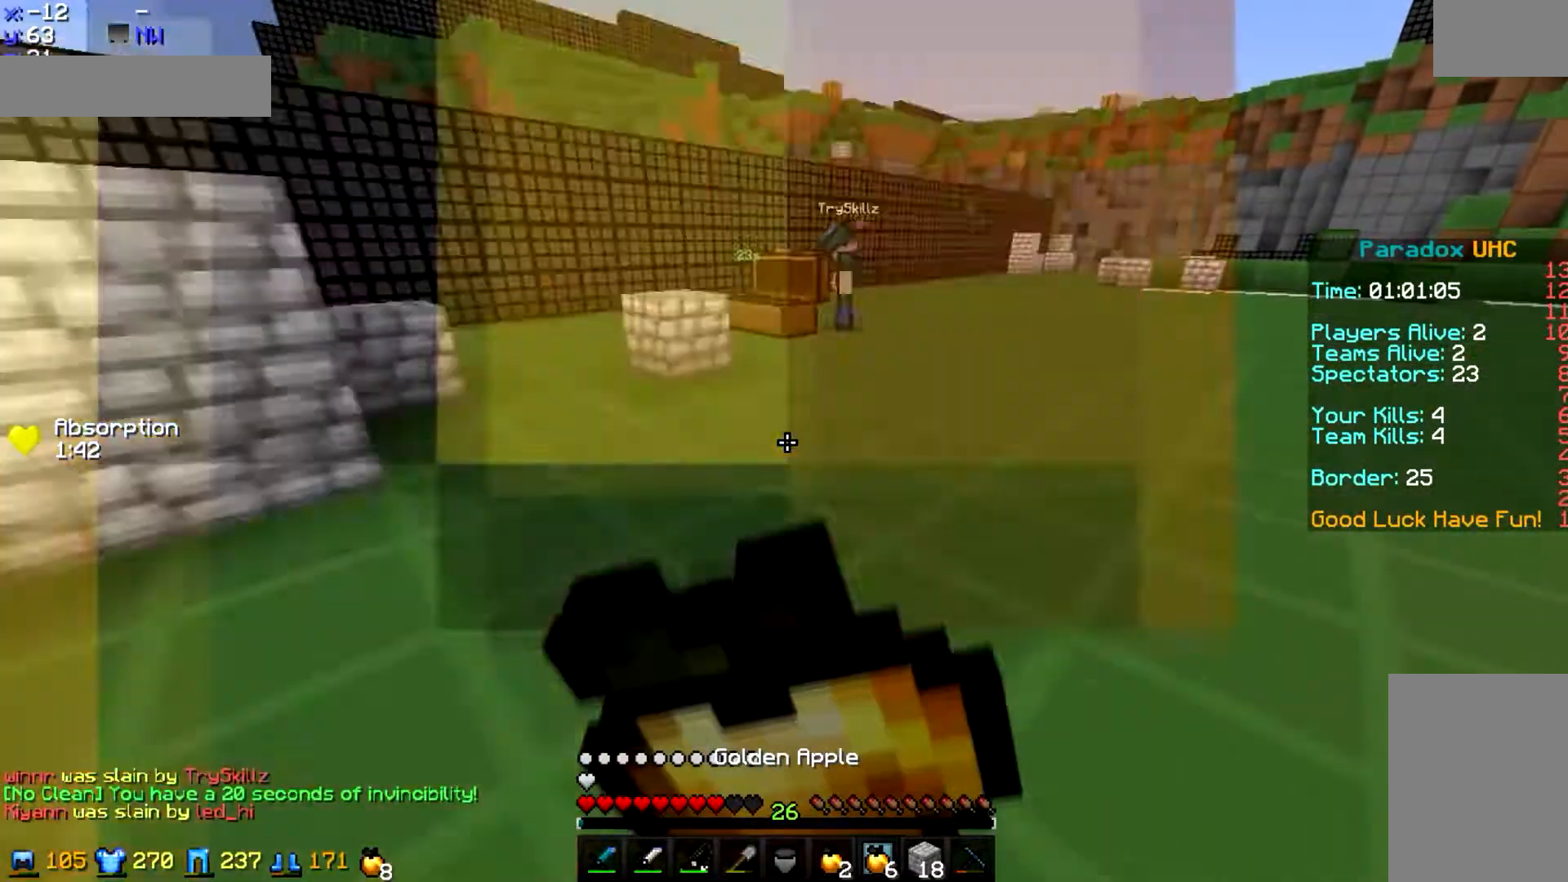
{"keys": ["d", "w"], "mouse": ["right"], "events": []}
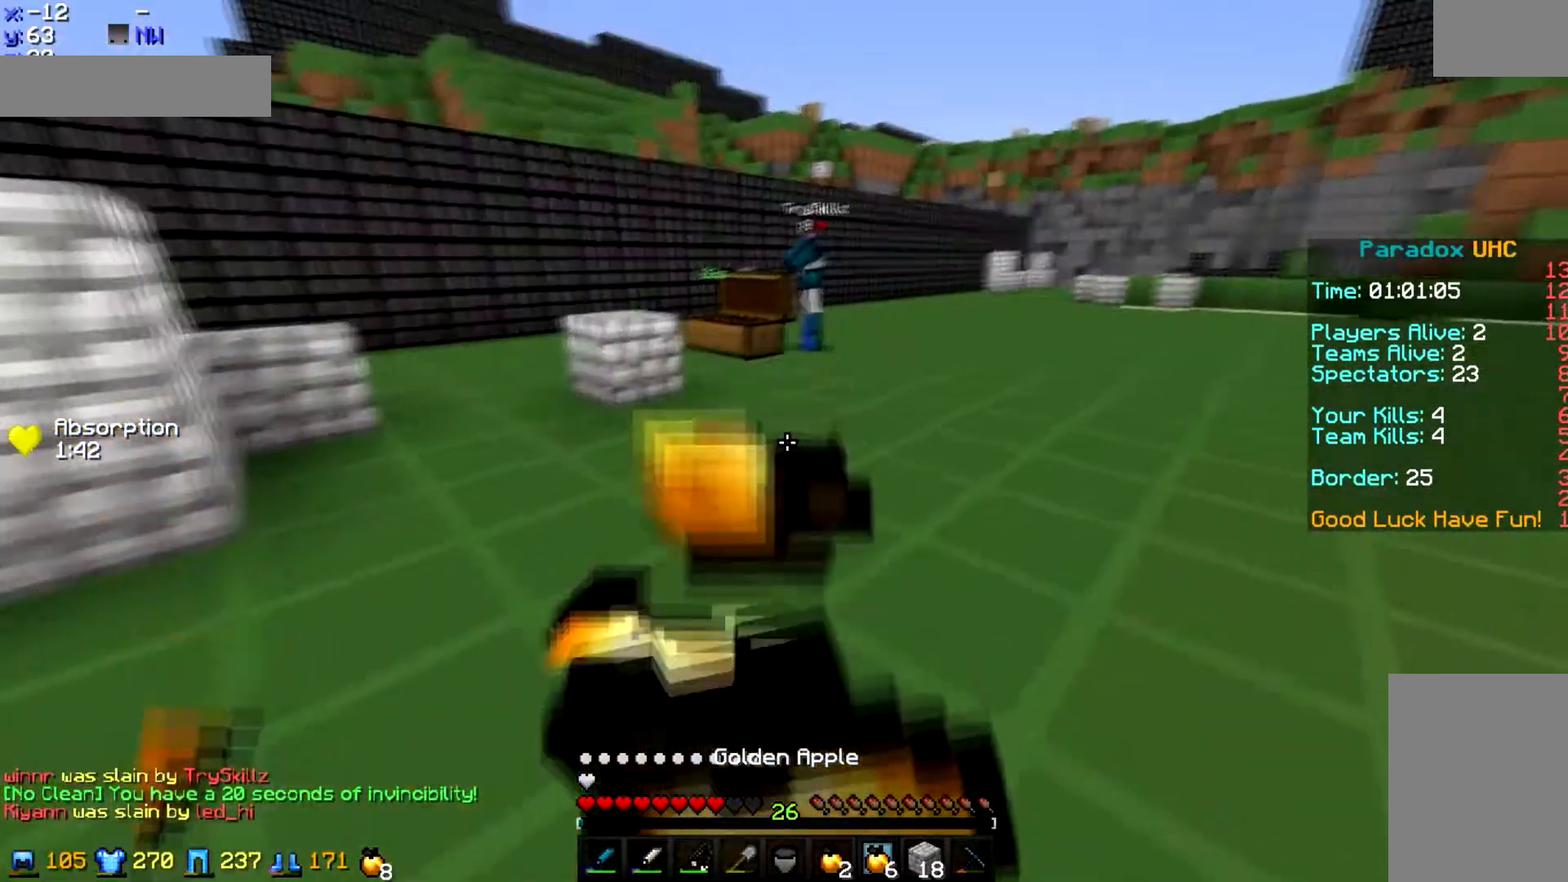
{"keys": ["w"], "mouse": ["right"], "events": [[100, "d", "up"]]}